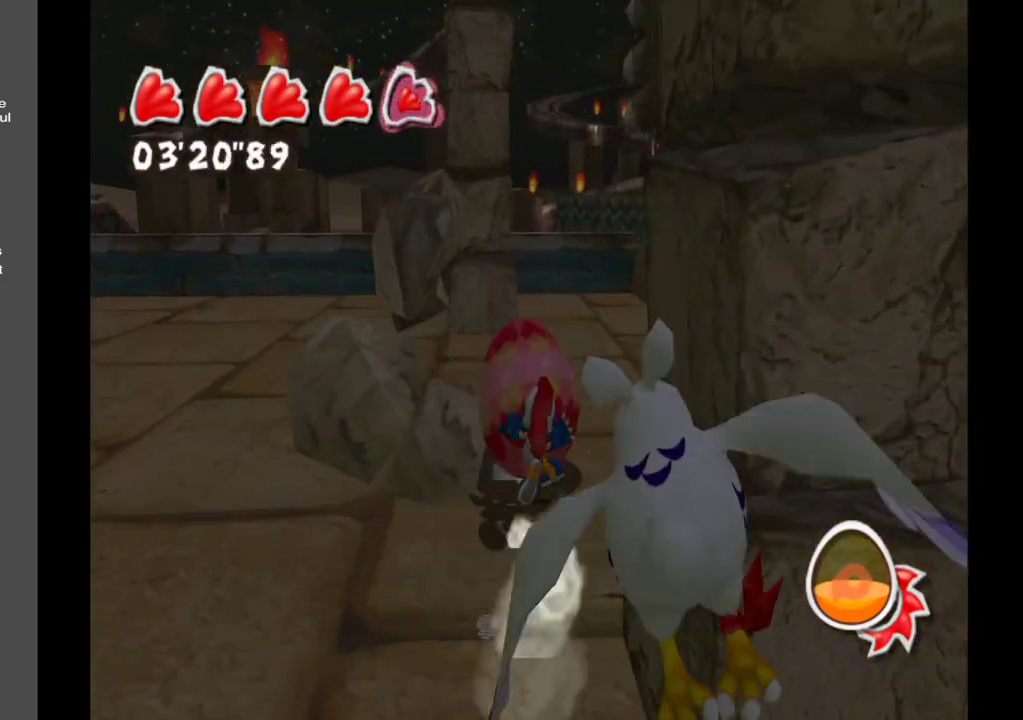
Gameplay with a controller (Xbox layout); each line is a JSON object with the inputs held at the frame after it. "events" lists button and stick changes between this image and that frame as [ms after this image, input, new state], when the widget could be followed in between. Not read: L3 R3.
{"buttons": [], "left_stick": "up", "right_stick": "right", "events": [[433, "right_stick", "right"]]}
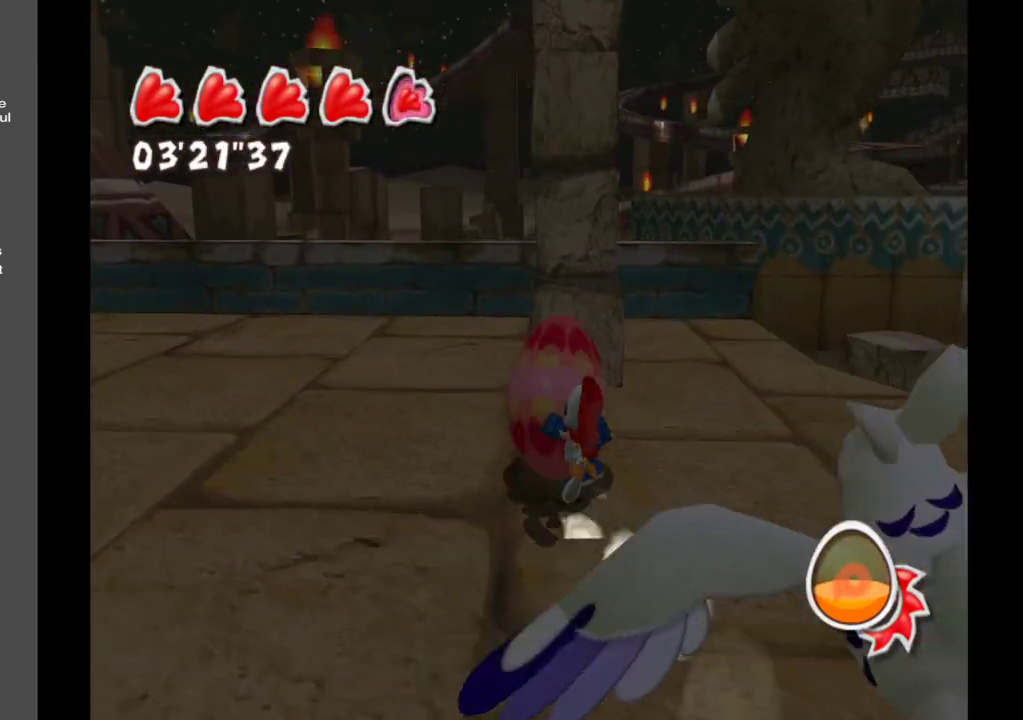
{"buttons": [], "left_stick": "up-left", "right_stick": "right", "events": [[467, "left_stick", "up-left"]]}
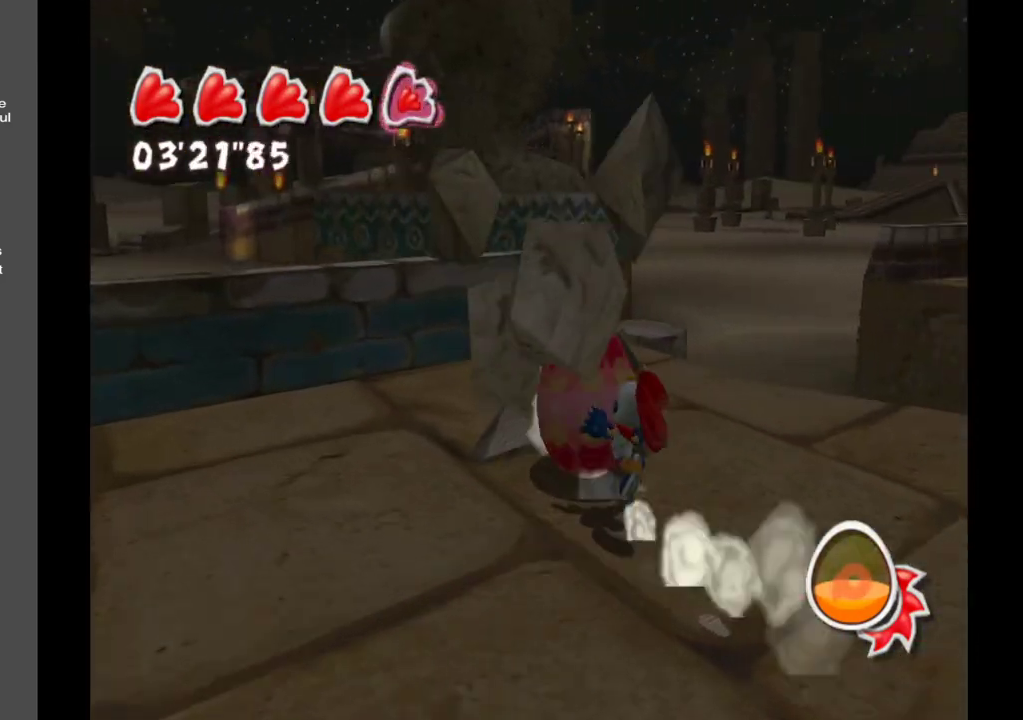
{"buttons": [], "left_stick": "down-left", "right_stick": "right", "events": [[233, "left_stick", "left"], [383, "left_stick", "down-left"]]}
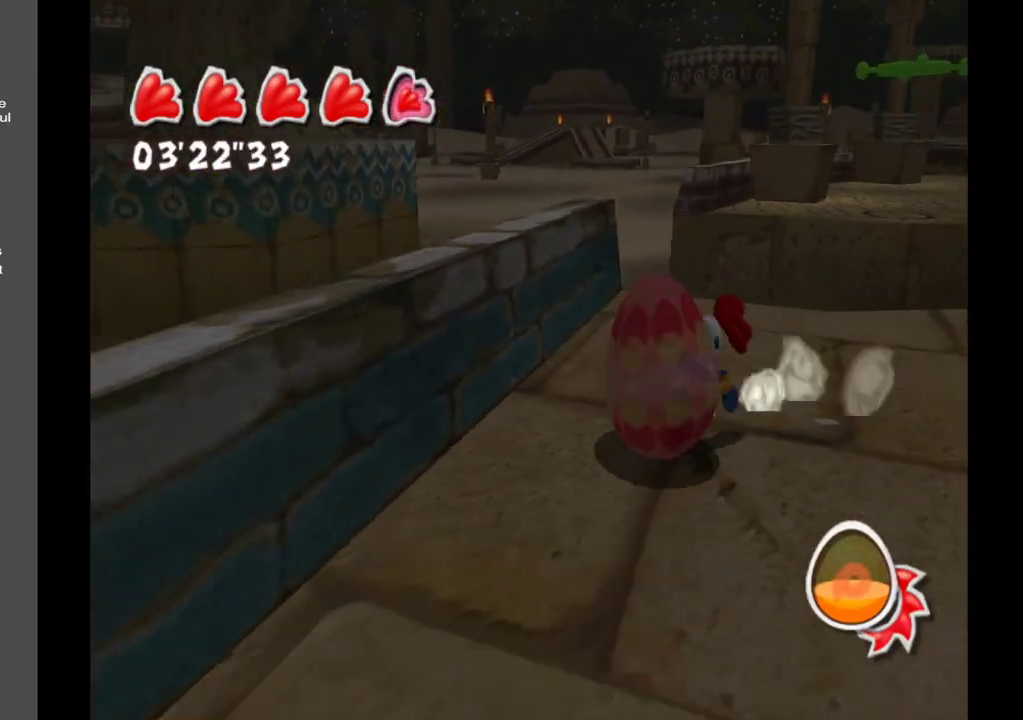
{"buttons": [], "left_stick": "up-right", "right_stick": "right", "events": [[83, "left_stick", "down"], [233, "left_stick", "down-right"], [333, "left_stick", "right"], [450, "left_stick", "up-right"]]}
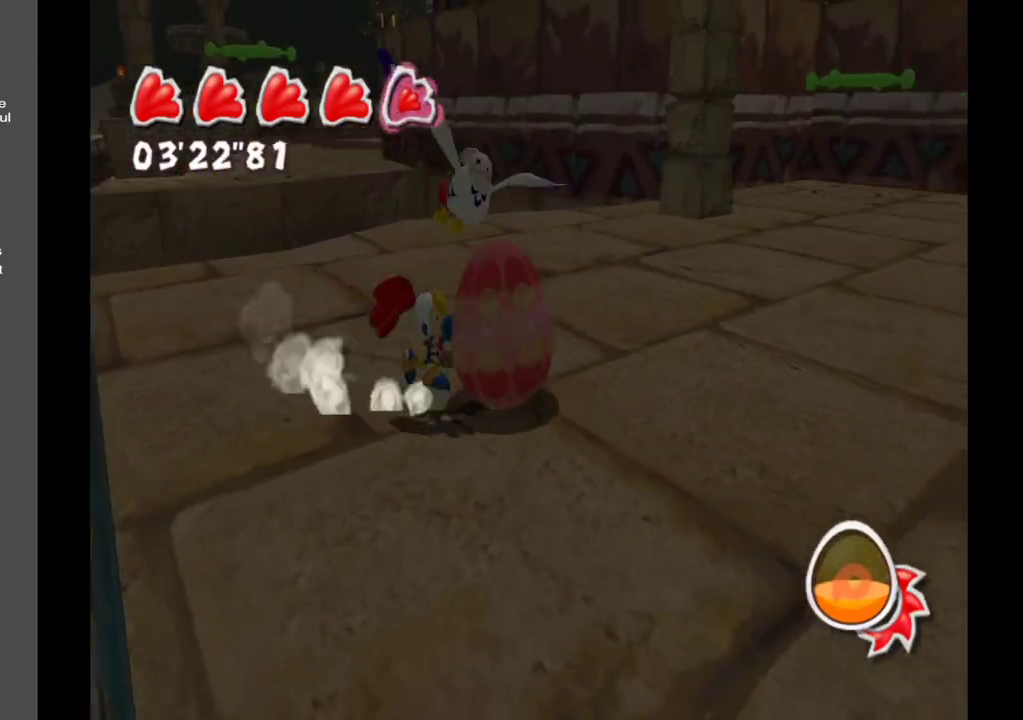
{"buttons": [], "left_stick": "up", "right_stick": "center", "events": [[317, "right_stick", "center"], [367, "left_stick", "up"]]}
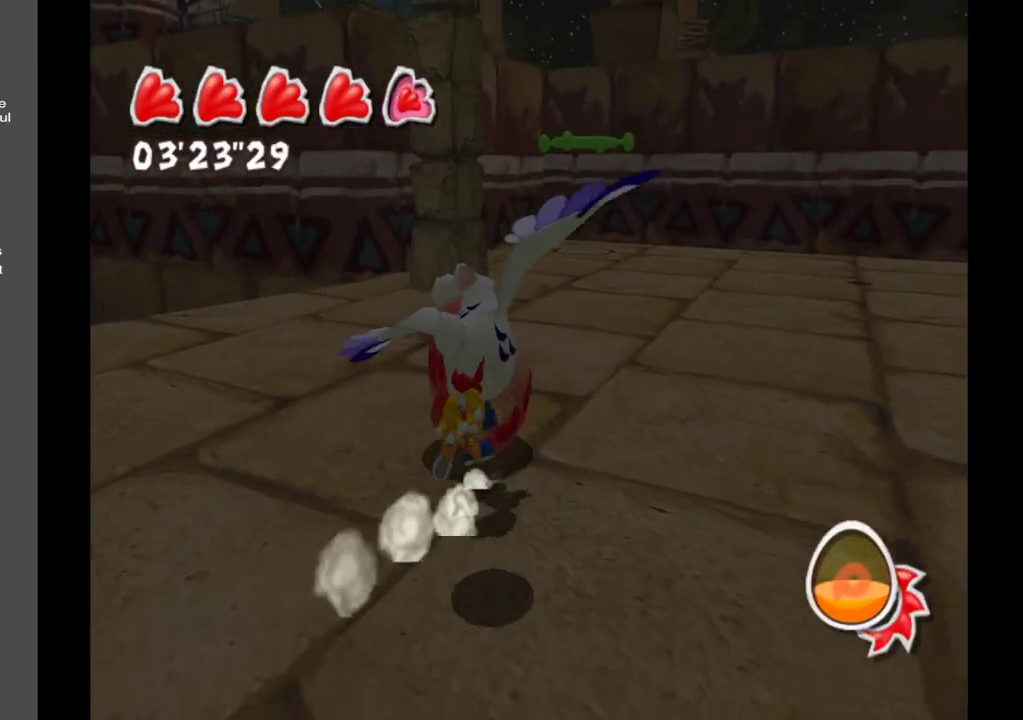
{"buttons": [], "left_stick": "up", "right_stick": "right", "events": [[400, "right_stick", "right"]]}
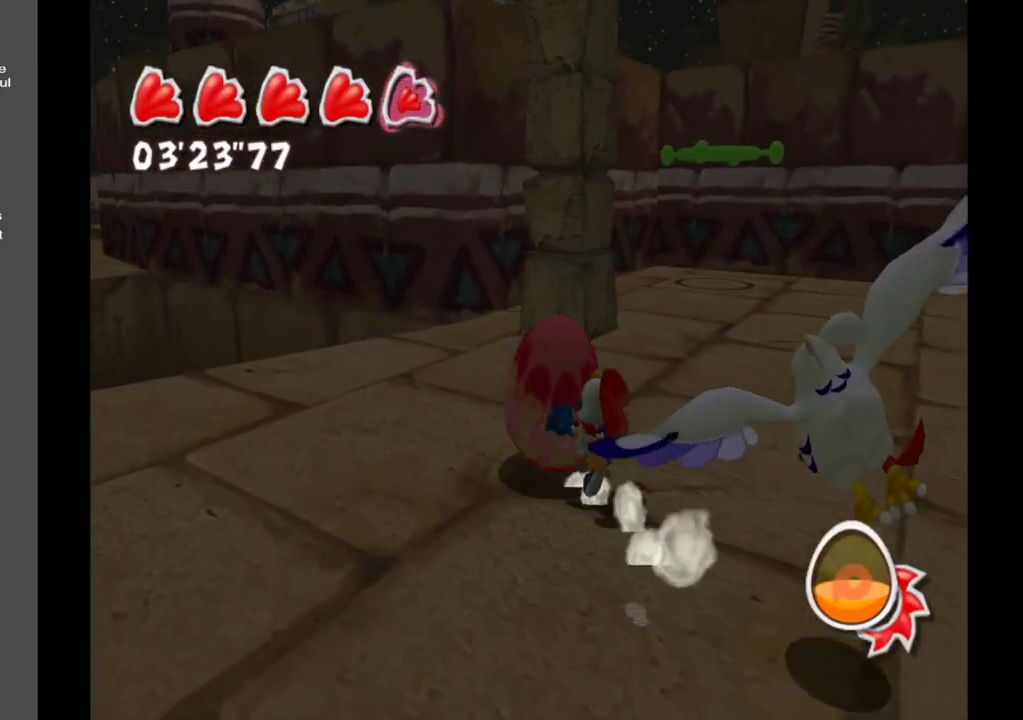
{"buttons": [], "left_stick": "up", "right_stick": "right", "events": []}
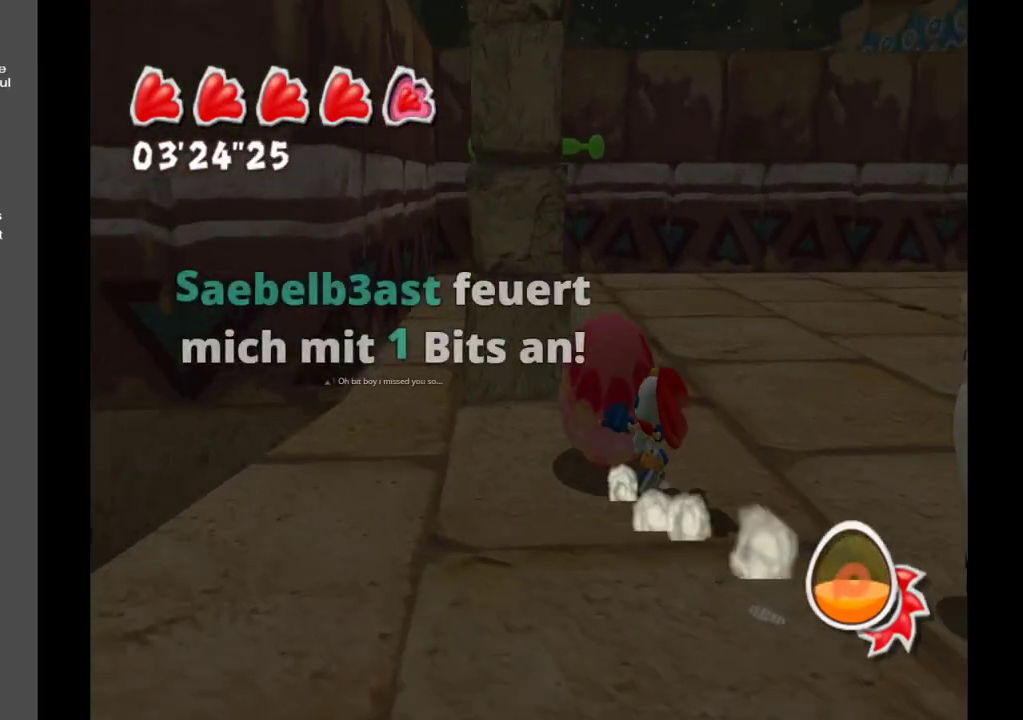
{"buttons": [], "left_stick": "up-right", "right_stick": "center", "events": [[67, "left_stick", "up-left"], [250, "right_stick", "center"], [300, "left_stick", "up"], [417, "left_stick", "up-right"]]}
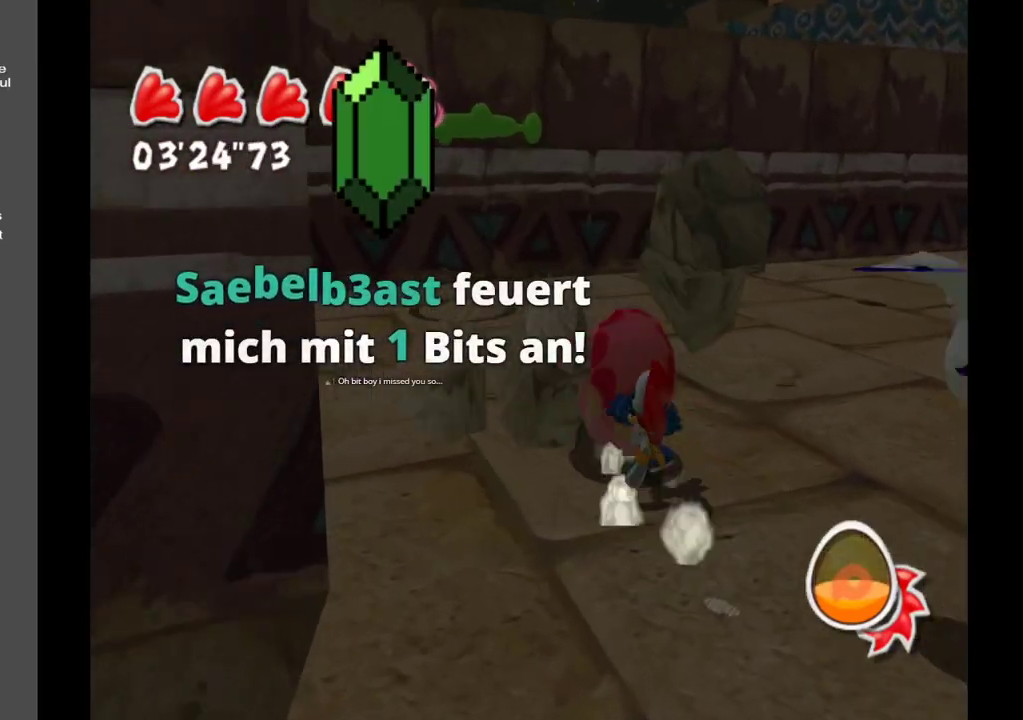
{"buttons": [], "left_stick": "up-right", "right_stick": "center", "events": [[50, "right_stick", "right"], [417, "right_stick", "center"]]}
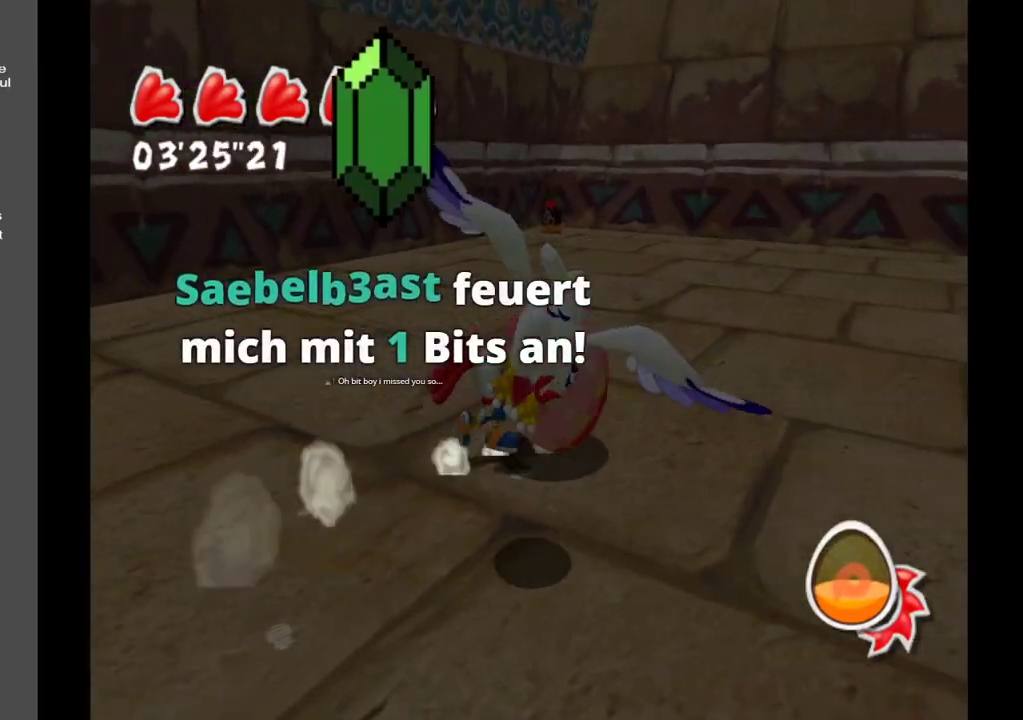
{"buttons": [], "left_stick": "right", "right_stick": "right", "events": [[233, "left_stick", "right"], [350, "right_stick", "right"]]}
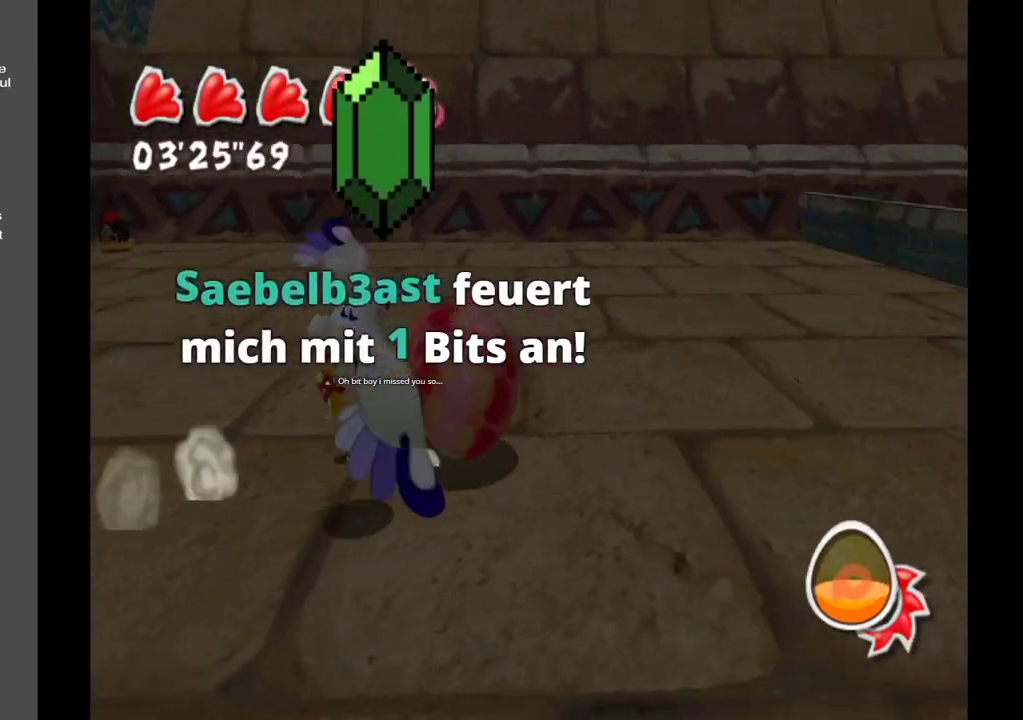
{"buttons": [], "left_stick": "up-right", "right_stick": "center", "events": [[117, "left_stick", "up-right"], [150, "right_stick", "center"]]}
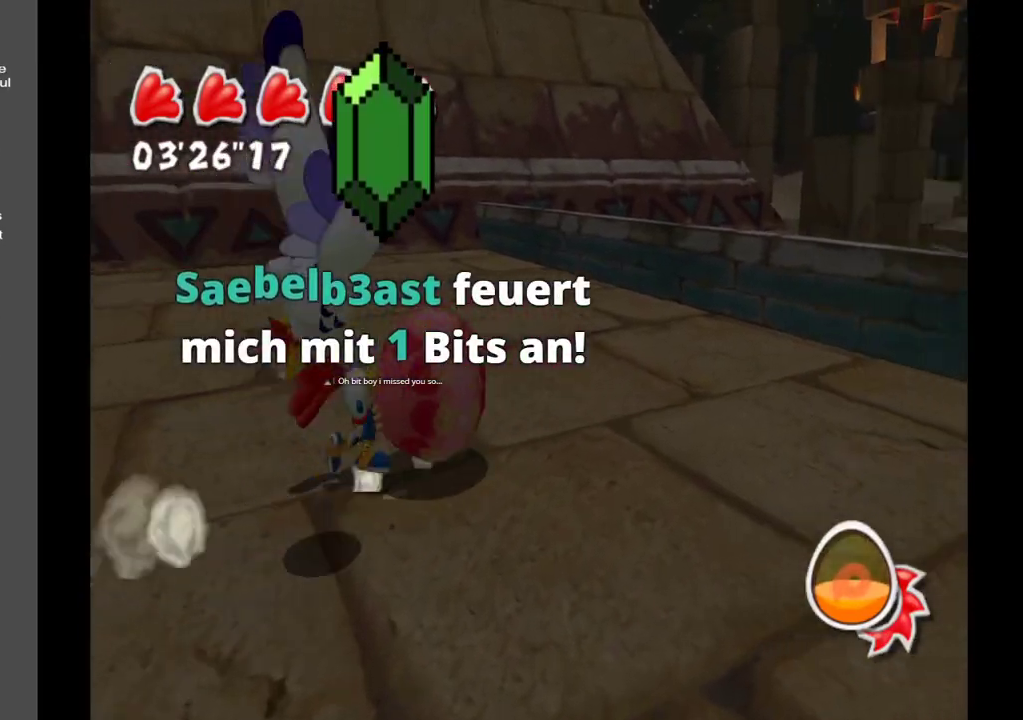
{"buttons": [], "left_stick": "up-right", "right_stick": "left", "events": [[117, "right_stick", "left"]]}
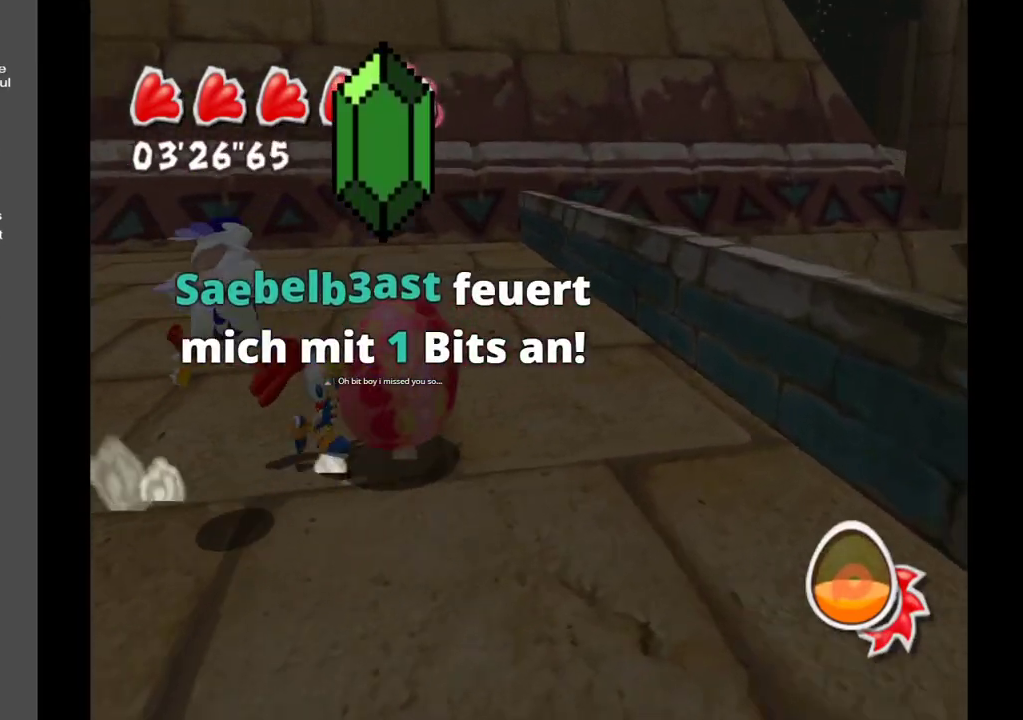
{"buttons": [], "left_stick": "up", "right_stick": "left", "events": [[283, "left_stick", "up"]]}
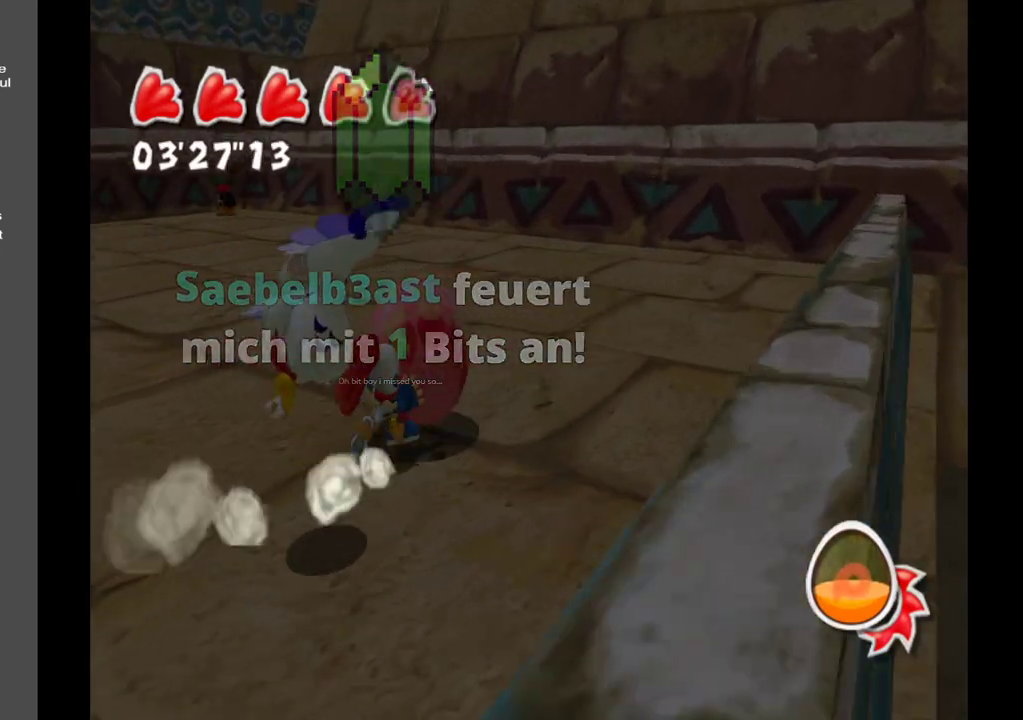
{"buttons": [], "left_stick": "up-left", "right_stick": "center", "events": [[17, "left_stick", "up-left"], [167, "right_stick", "center"]]}
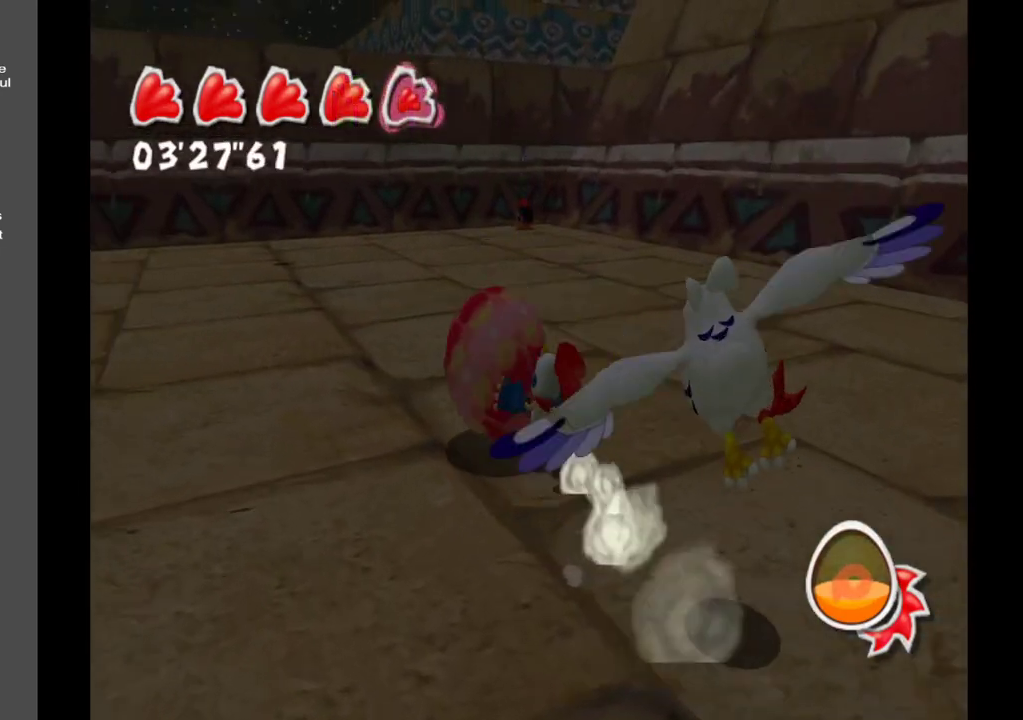
{"buttons": [], "left_stick": "down-right", "right_stick": "center", "events": [[17, "left_stick", "left"], [17, "right_stick", "right"], [133, "left_stick", "down-left"], [217, "right_stick", "up-right"], [267, "left_stick", "down"], [400, "left_stick", "down-right"], [450, "right_stick", "center"]]}
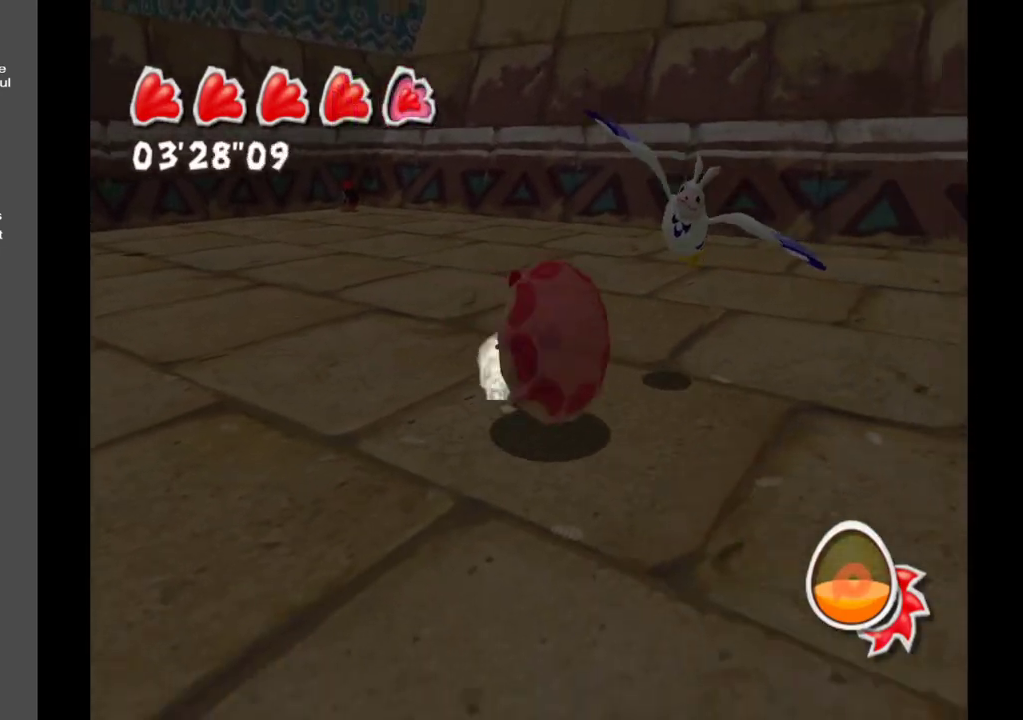
{"buttons": [], "left_stick": "up-right", "right_stick": "center", "events": [[50, "left_stick", "right"], [150, "left_stick", "up-right"]]}
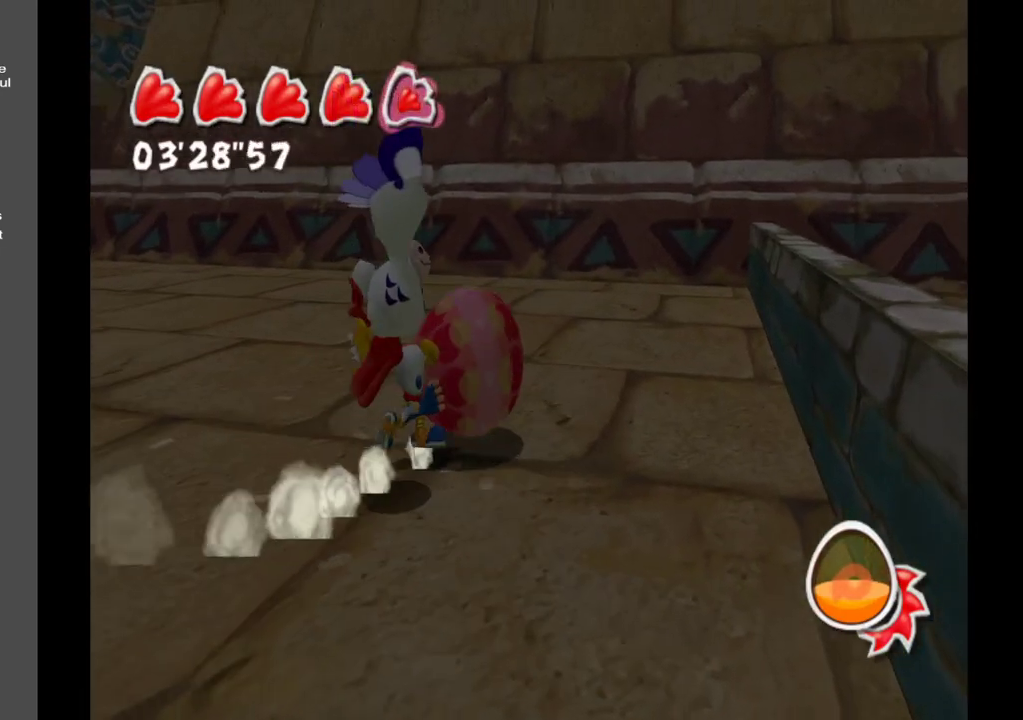
{"buttons": [], "left_stick": "up-left", "right_stick": "center", "events": [[150, "left_stick", "up"], [267, "left_stick", "up-left"]]}
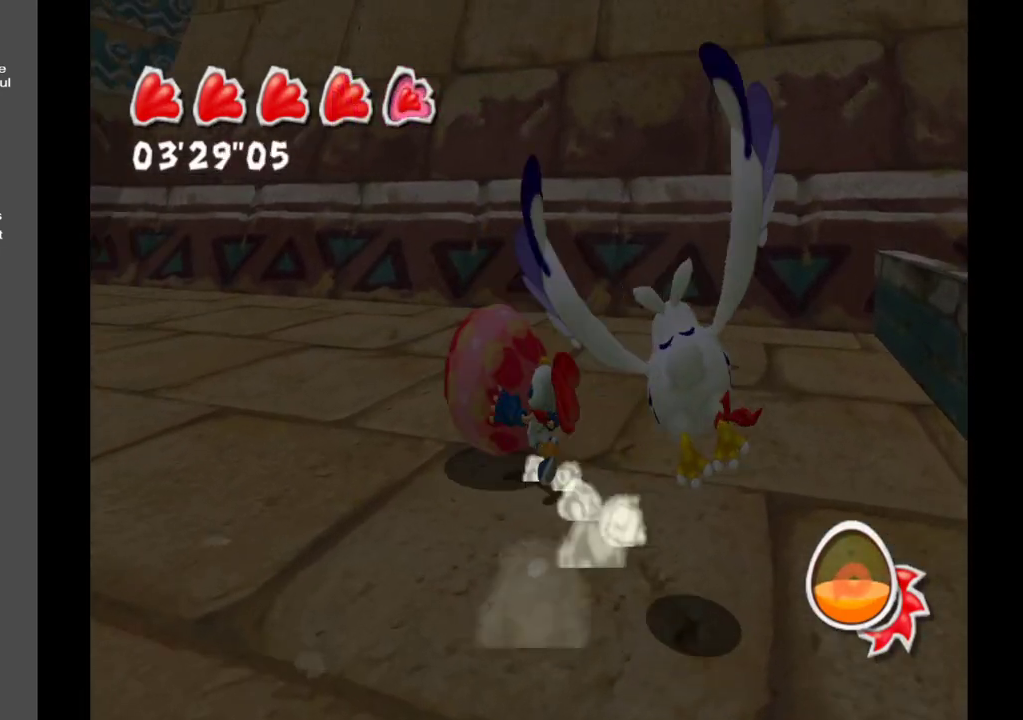
{"buttons": [], "left_stick": "down", "right_stick": "center", "events": [[17, "left_stick", "left"], [167, "left_stick", "down-left"], [367, "left_stick", "down"]]}
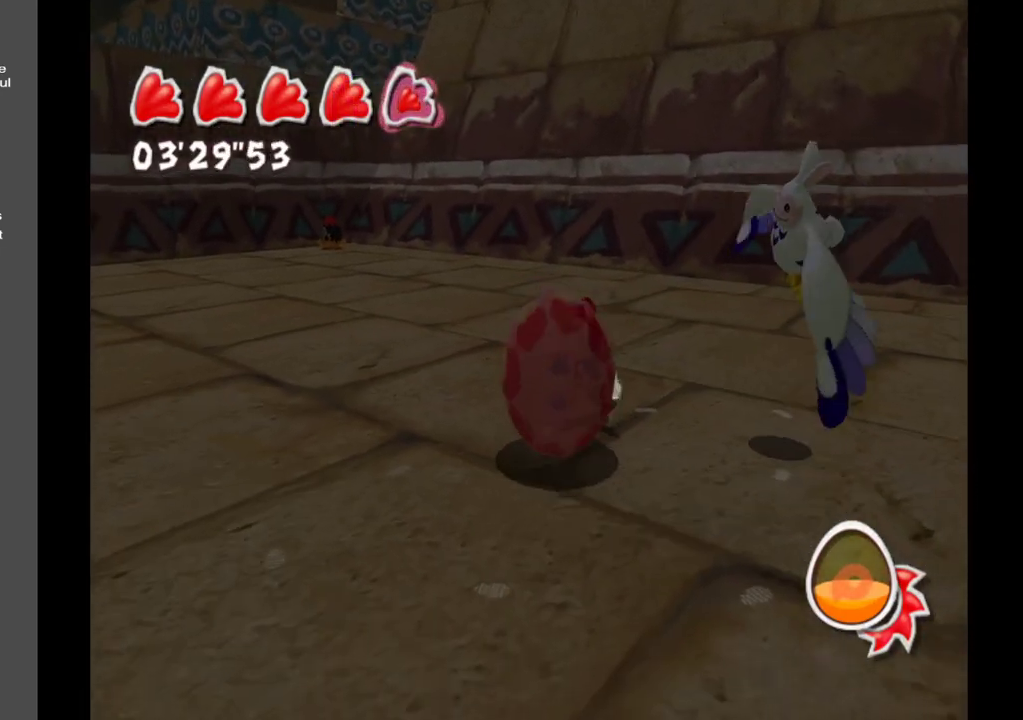
{"buttons": [], "left_stick": "up-right", "right_stick": "center", "events": [[33, "left_stick", "down-right"], [133, "left_stick", "right"], [317, "left_stick", "up-right"]]}
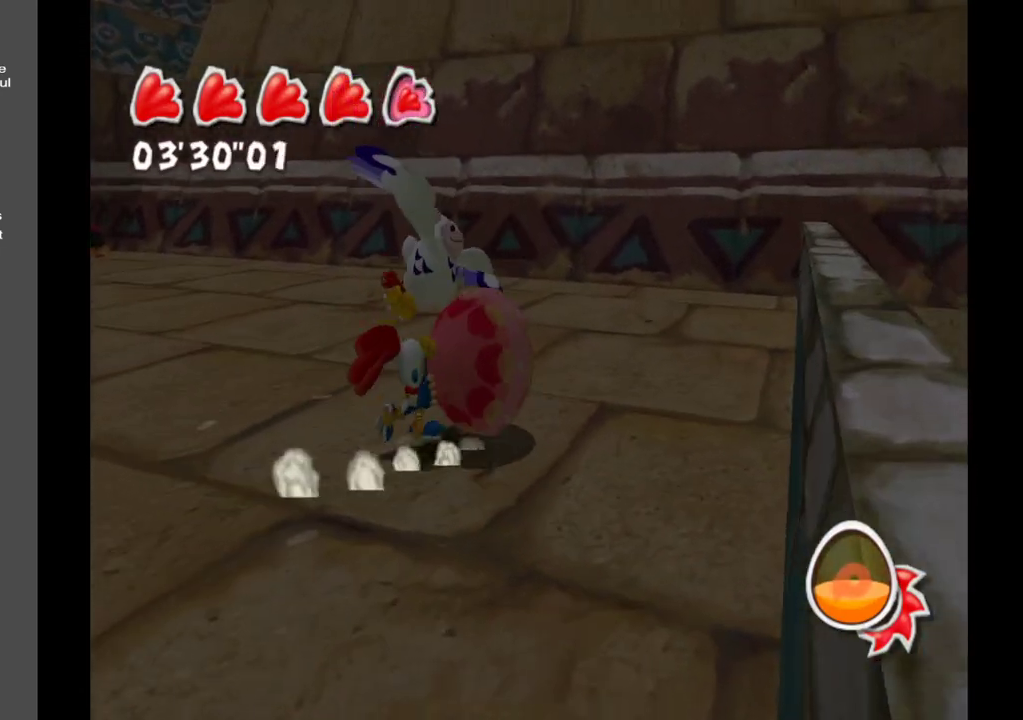
{"buttons": [], "left_stick": "up", "right_stick": "left", "events": [[167, "left_stick", "up"], [267, "right_stick", "left"]]}
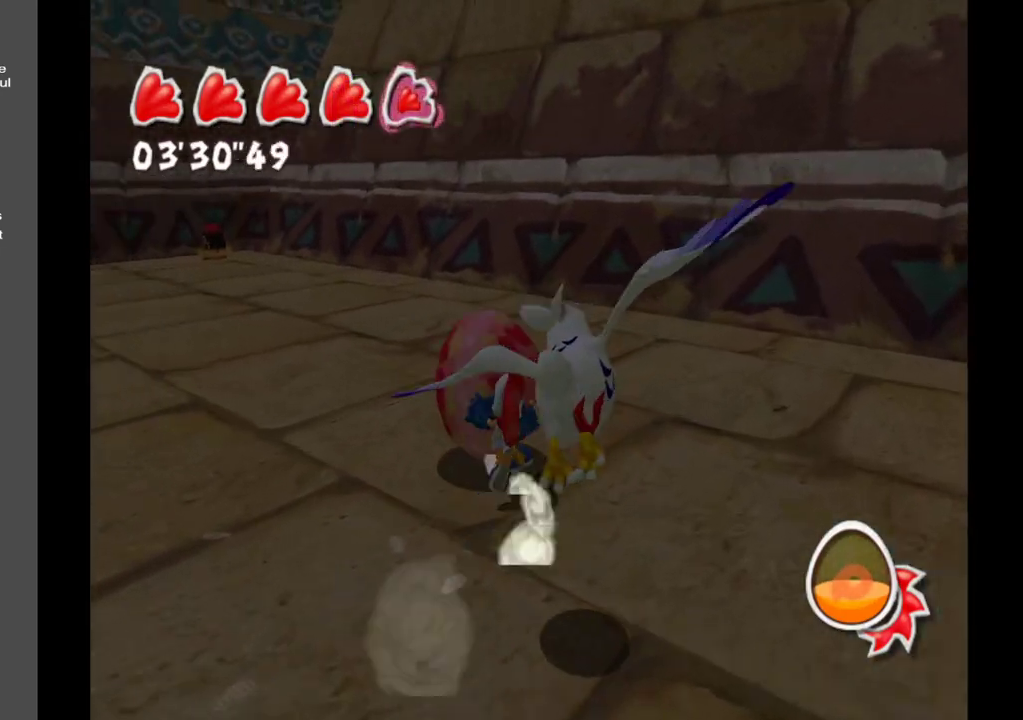
{"buttons": [], "left_stick": "up", "right_stick": "left", "events": []}
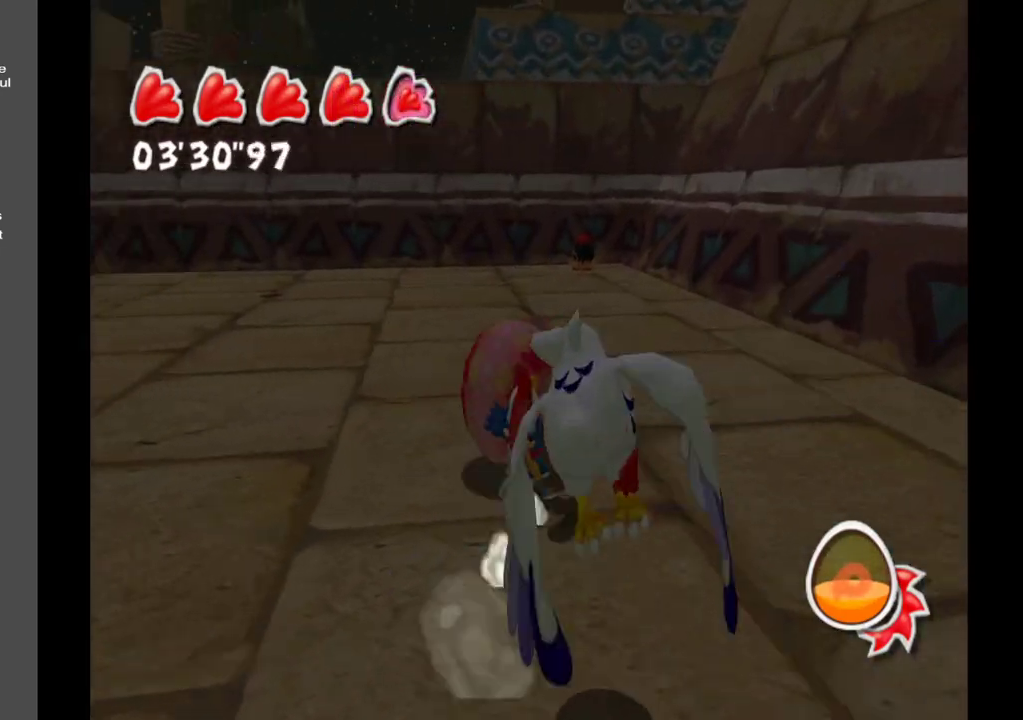
{"buttons": [], "left_stick": "up-left", "right_stick": "center", "events": [[133, "right_stick", "center"], [467, "left_stick", "up-left"]]}
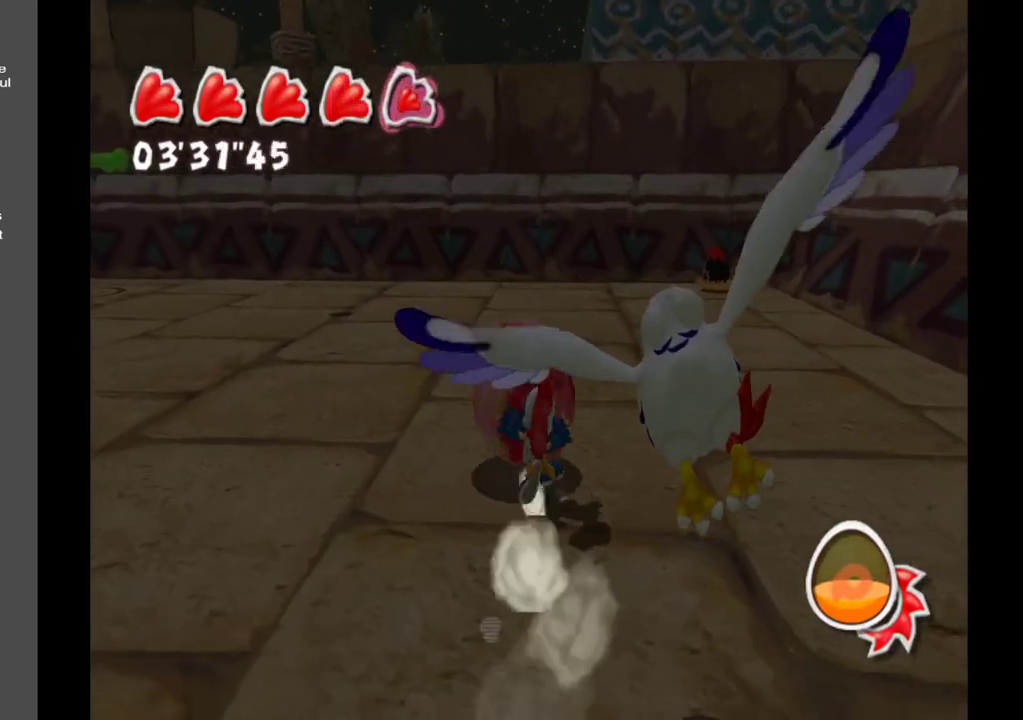
{"buttons": [], "left_stick": "up", "right_stick": "center", "events": [[217, "right_stick", "left"], [300, "left_stick", "up"], [467, "right_stick", "center"]]}
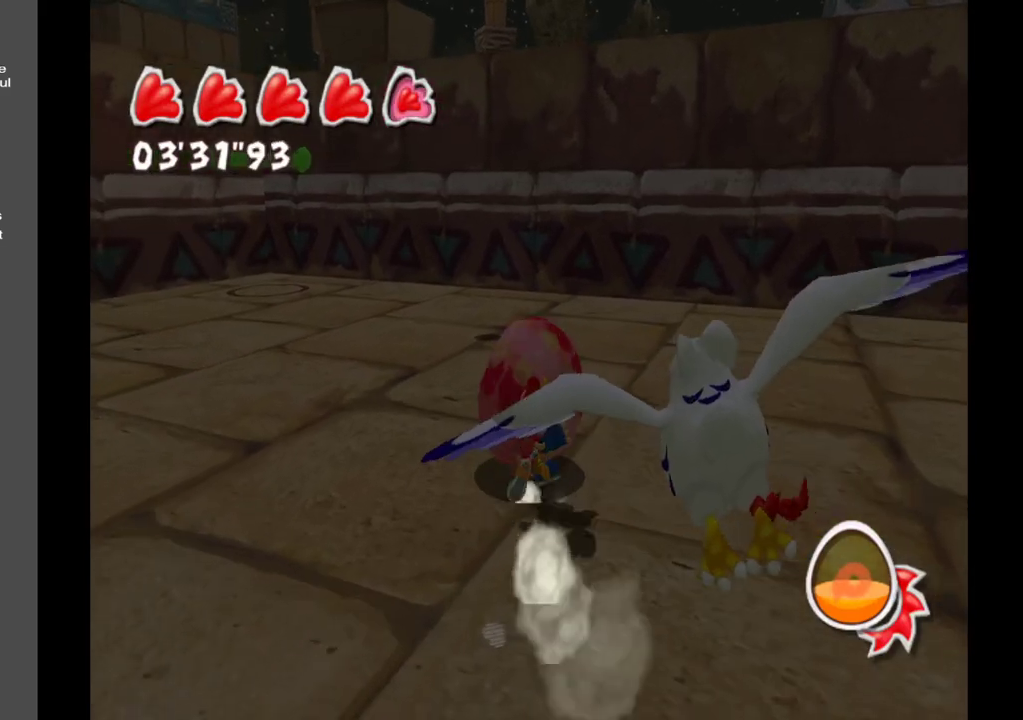
{"buttons": [], "left_stick": "up", "right_stick": "center", "events": []}
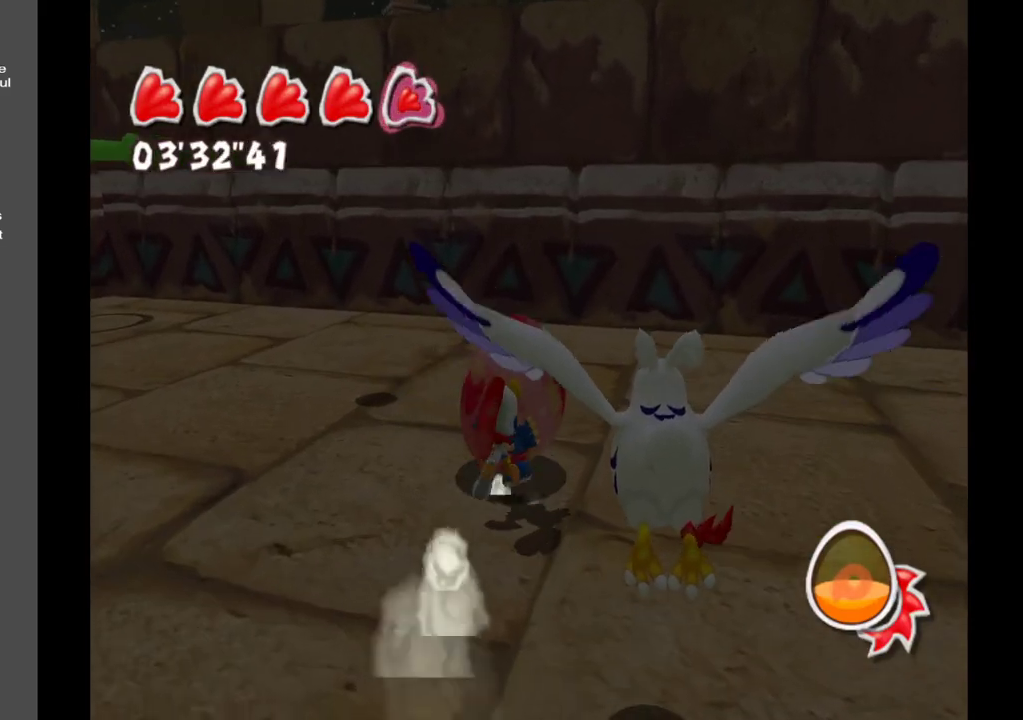
{"buttons": [], "left_stick": "down", "right_stick": "center", "events": [[283, "left_stick", "center"], [350, "left_stick", "down"]]}
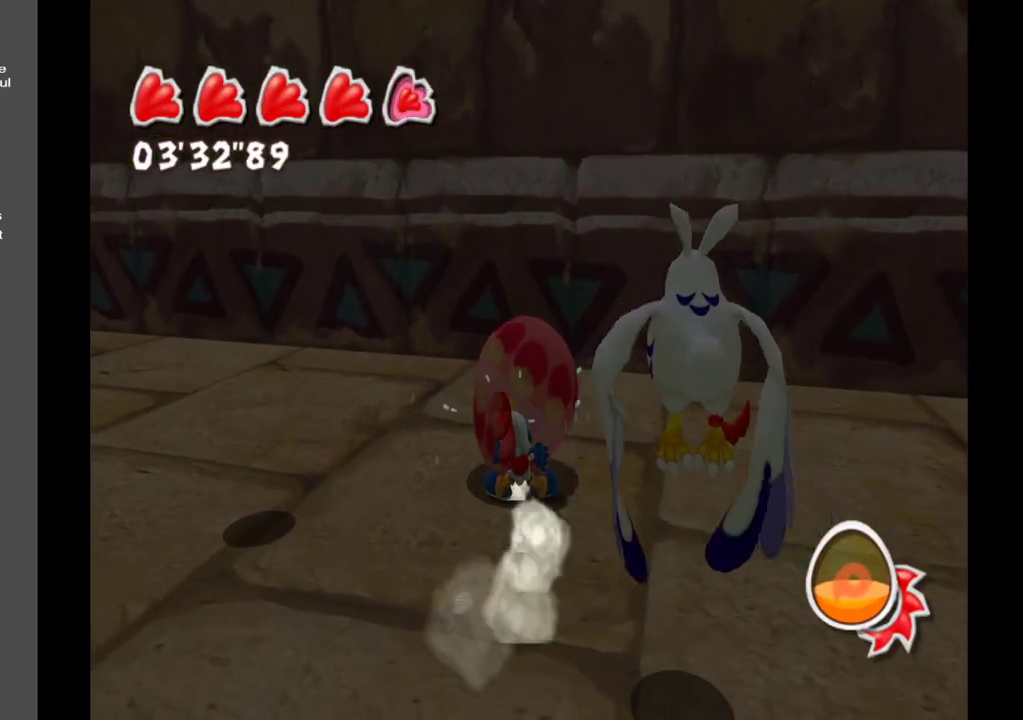
{"buttons": [], "left_stick": "down", "right_stick": "center", "events": []}
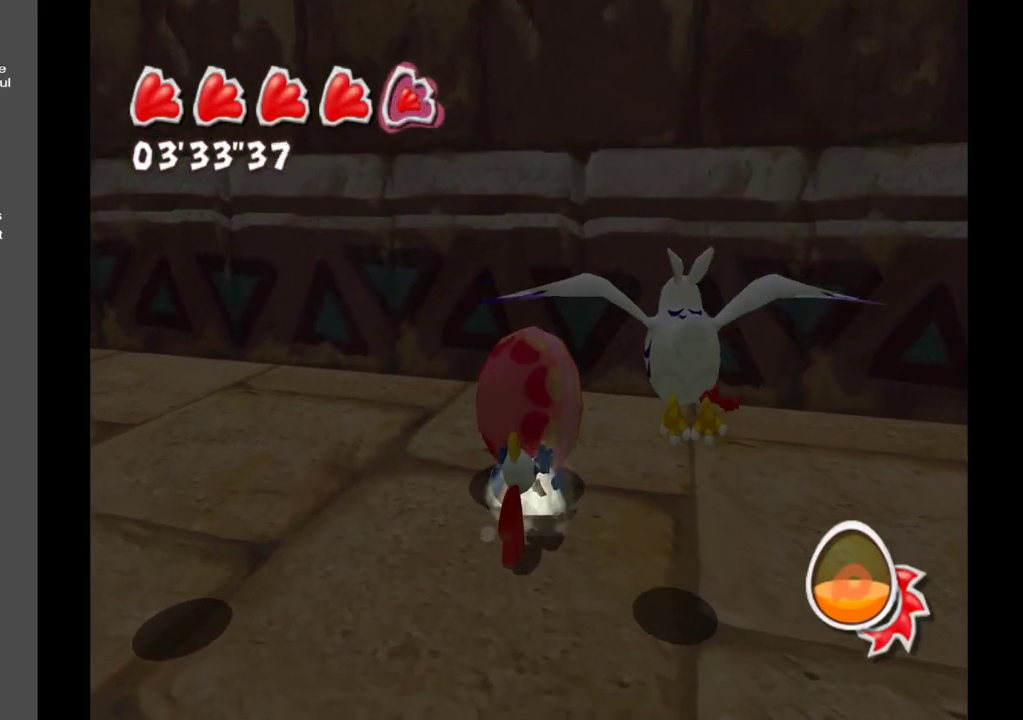
{"buttons": [], "left_stick": "down-right", "right_stick": "center", "events": [[217, "left_stick", "down-right"]]}
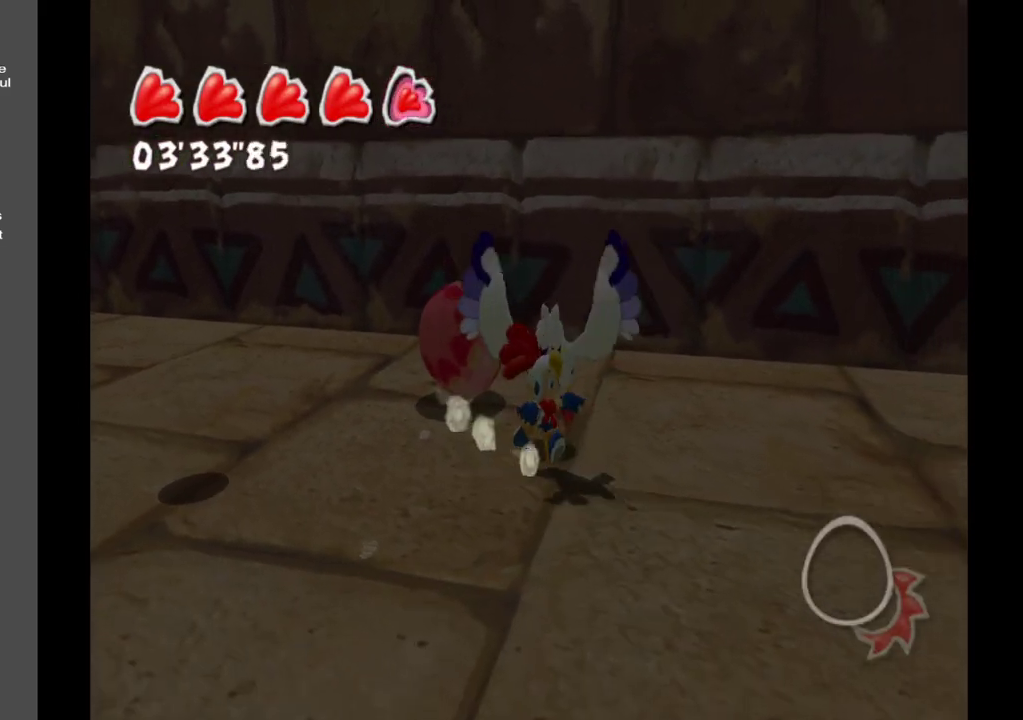
{"buttons": [], "left_stick": "up-right", "right_stick": "center", "events": [[83, "left_stick", "right"], [133, "right_stick", "right"], [217, "left_stick", "up-right"], [417, "right_stick", "center"]]}
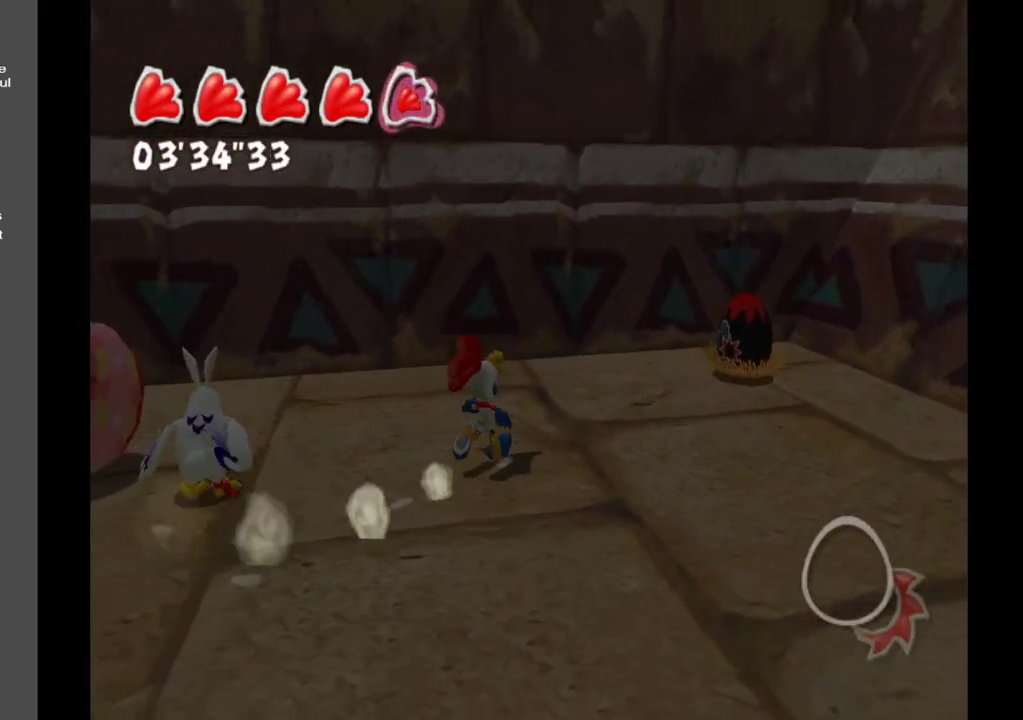
{"buttons": [], "left_stick": "up-right", "right_stick": "center", "events": []}
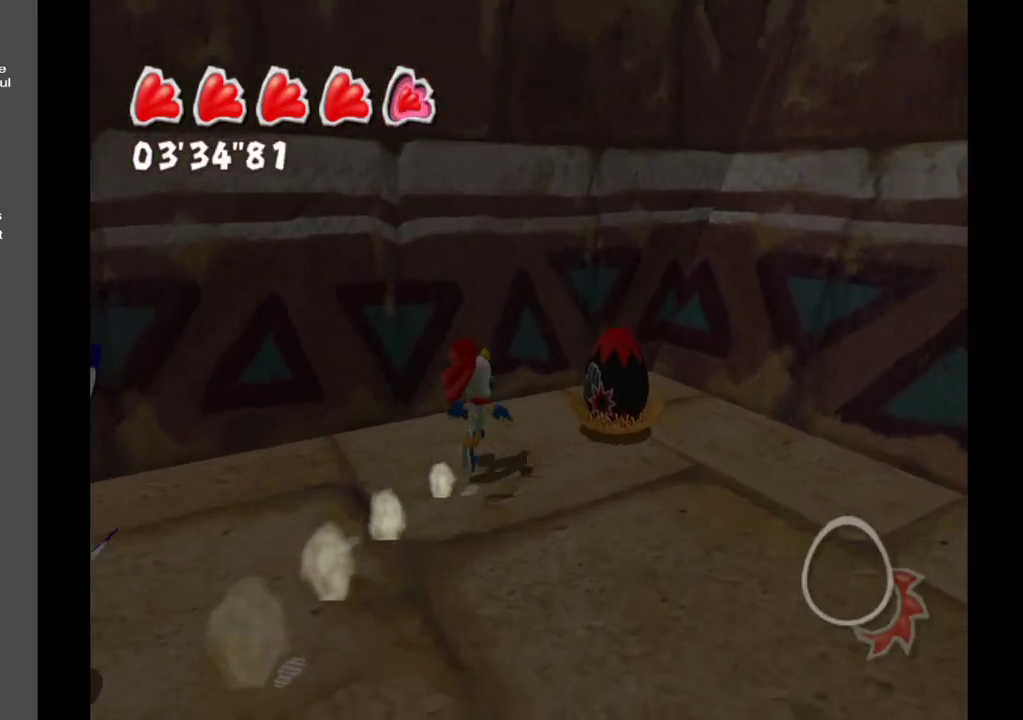
{"buttons": [], "left_stick": "center", "right_stick": "right", "events": [[50, "left_stick", "center"], [417, "right_stick", "right"]]}
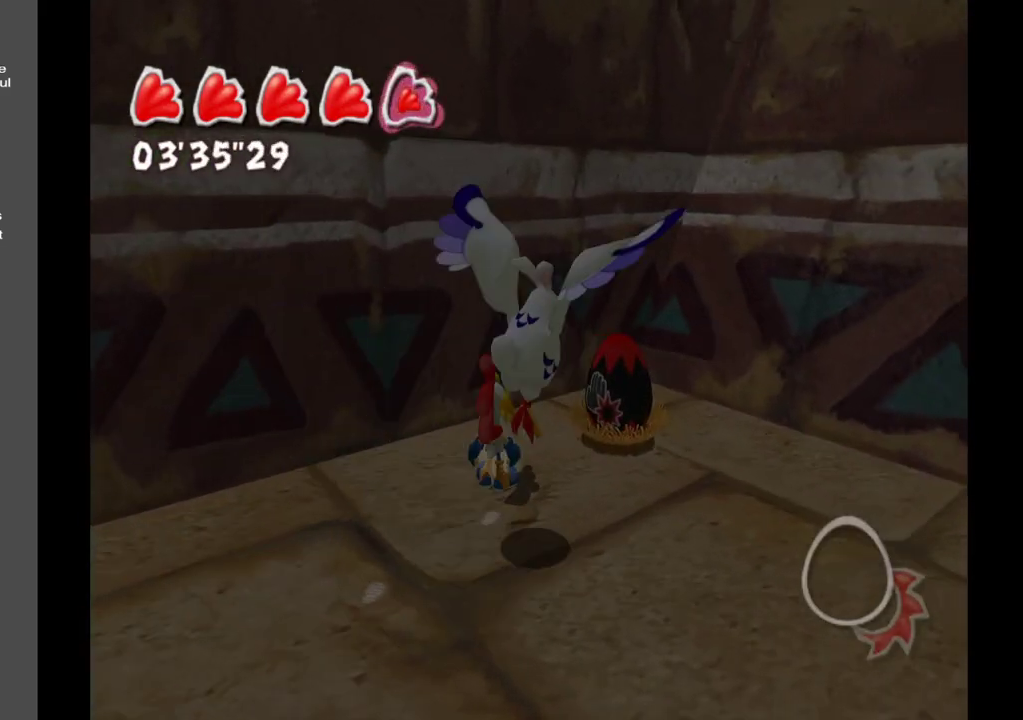
{"buttons": [], "left_stick": "center", "right_stick": "center", "events": [[450, "right_stick", "center"]]}